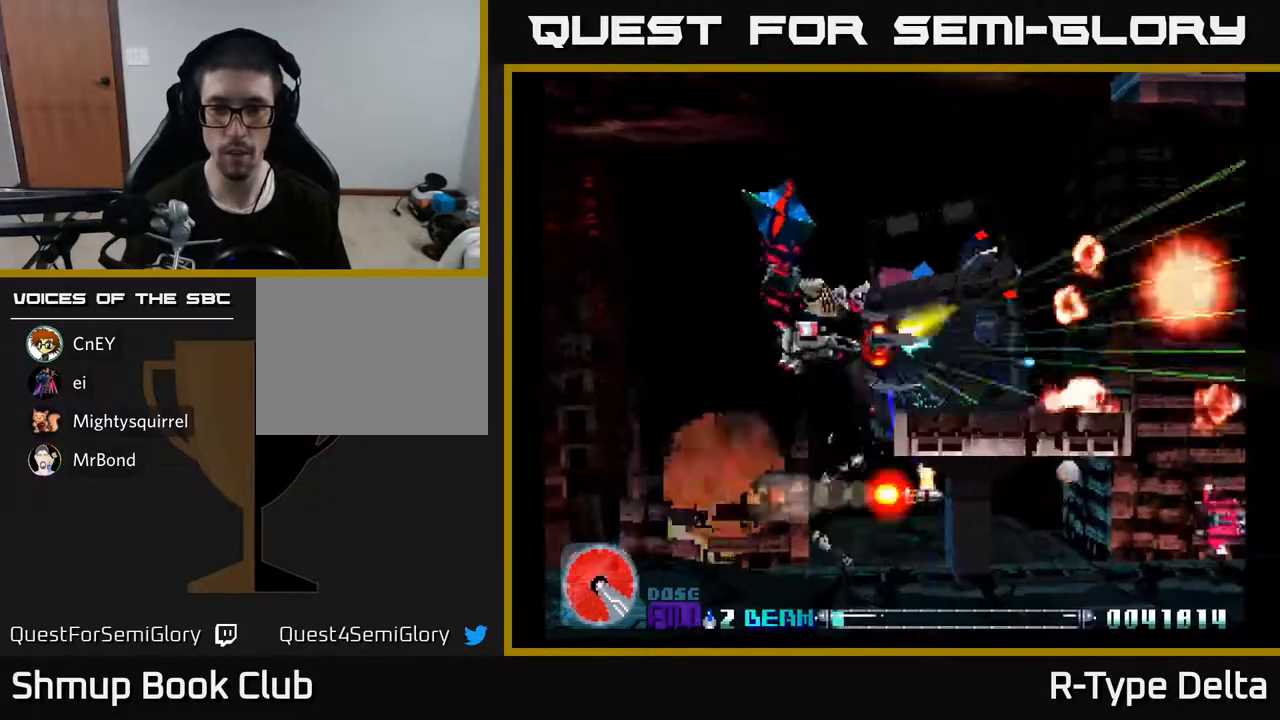
Gameplay with a controller (Xbox layout); each line is a JSON object with the inputs held at the frame after it. "events" lists button and stick changes between this image and that frame as [ms after this image, input, new state], when the widget could be followed in between. Not read: left_stick right_stick.
{"buttons": ["X", "DPAD_RIGHT"], "events": [[100, "DPAD_LEFT", "up"], [100, "DPAD_UP", "up"], [117, "DPAD_RIGHT", "down"], [133, "DPAD_UP", "down"], [150, "DPAD_UP", "up"], [383, "DPAD_DOWN", "down"], [400, "X", "up"], [450, "X", "down"], [500, "DPAD_DOWN", "up"]]}
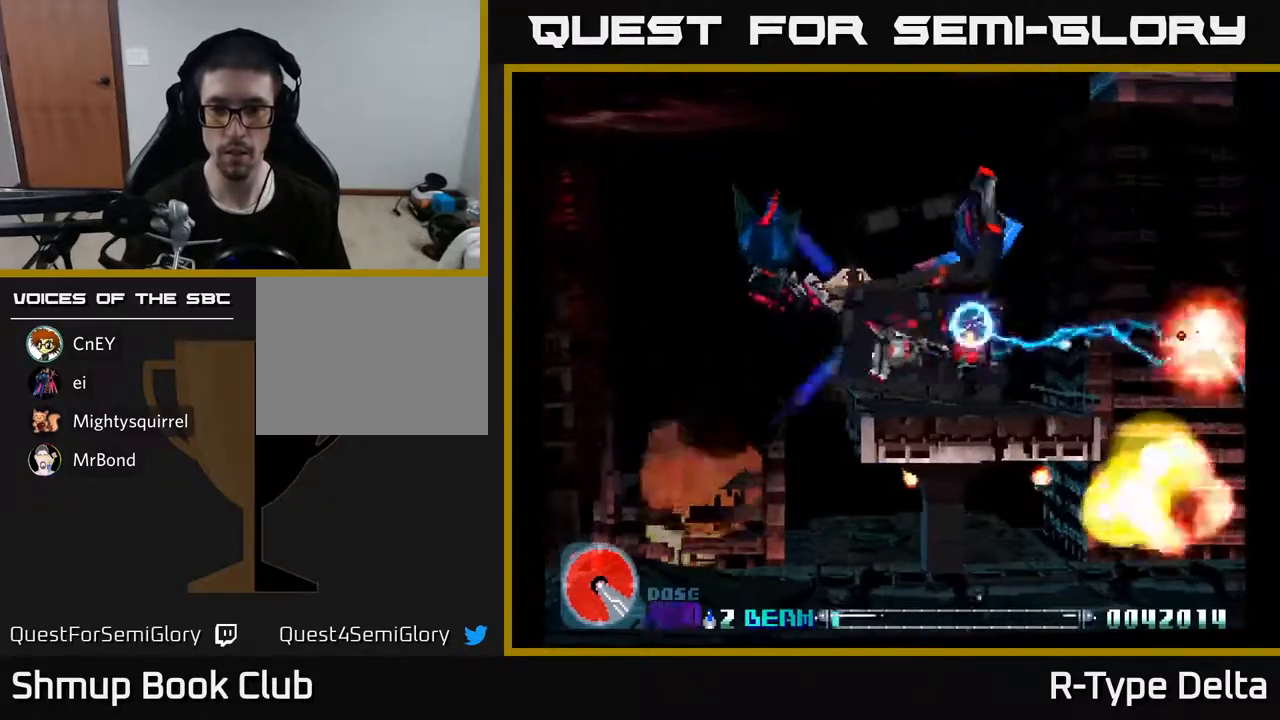
{"buttons": ["X", "DPAD_DOWN", "DPAD_RIGHT"], "events": [[83, "X", "up"], [133, "X", "down"], [250, "X", "up"], [300, "X", "down"], [417, "DPAD_DOWN", "down"], [433, "X", "up"], [483, "X", "down"]]}
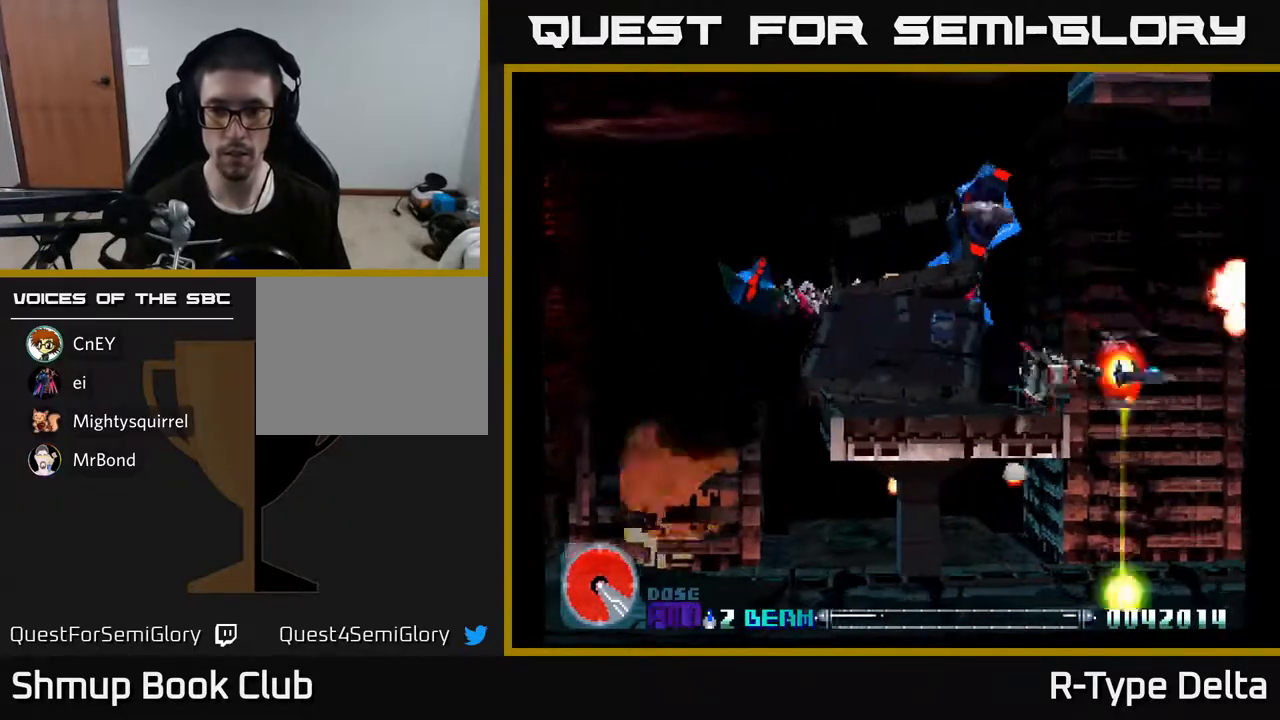
{"buttons": ["X", "DPAD_LEFT"], "events": [[100, "DPAD_RIGHT", "up"], [200, "DPAD_LEFT", "down"], [417, "DPAD_DOWN", "up"]]}
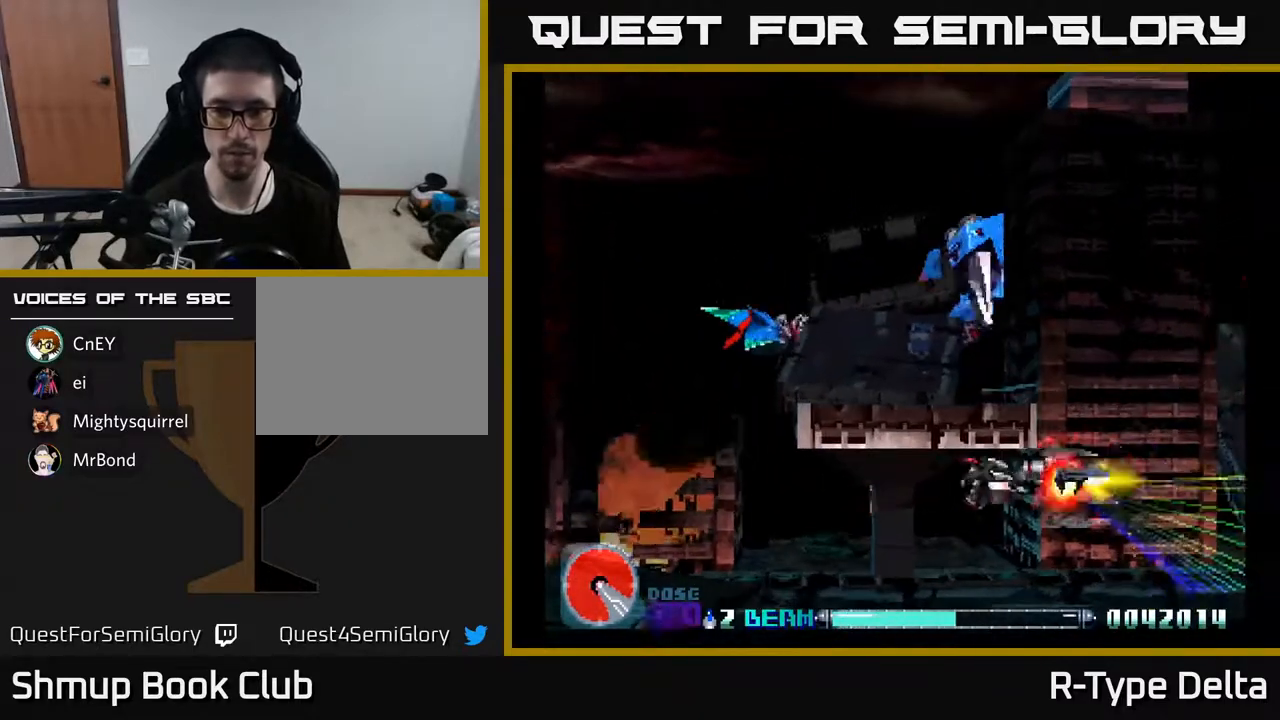
{"buttons": ["X", "DPAD_UP", "DPAD_LEFT"], "events": [[33, "DPAD_DOWN", "down"], [33, "DPAD_LEFT", "up"], [50, "DPAD_RIGHT", "down"], [67, "DPAD_DOWN", "up"], [217, "DPAD_UP", "down"], [233, "DPAD_RIGHT", "up"], [383, "DPAD_LEFT", "down"]]}
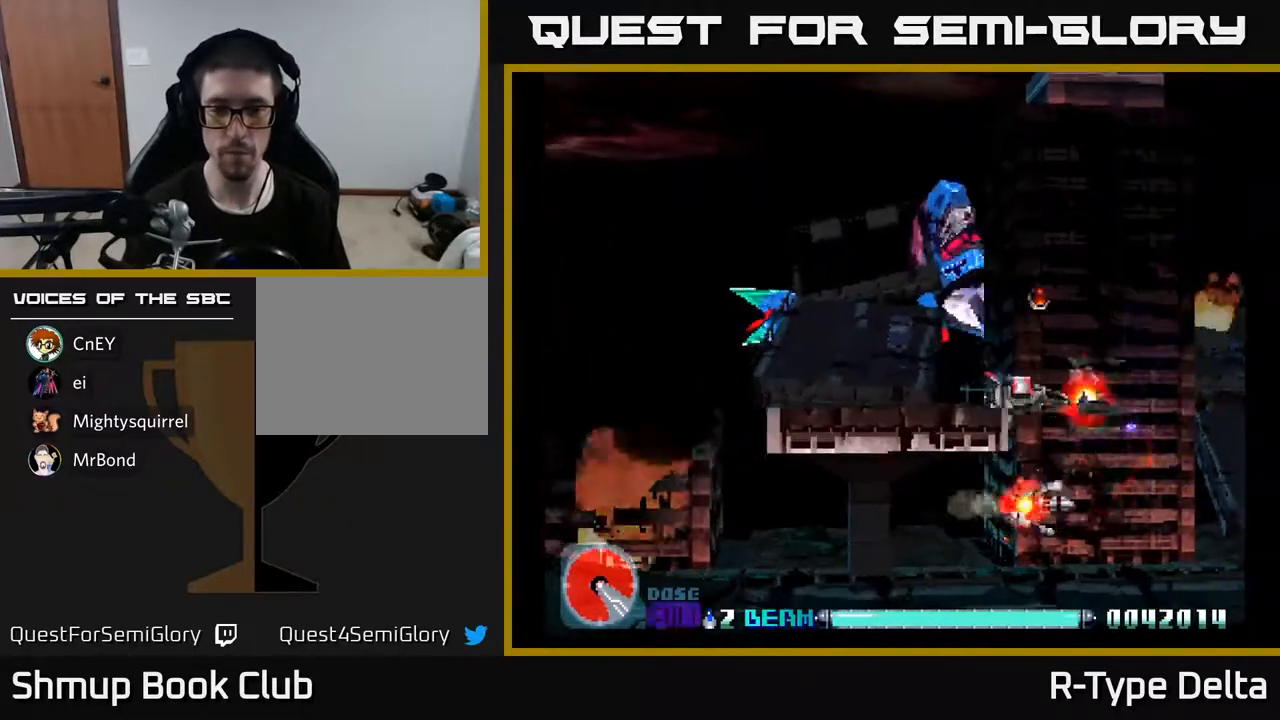
{"buttons": ["X"], "events": [[167, "DPAD_UP", "up"], [483, "DPAD_LEFT", "up"]]}
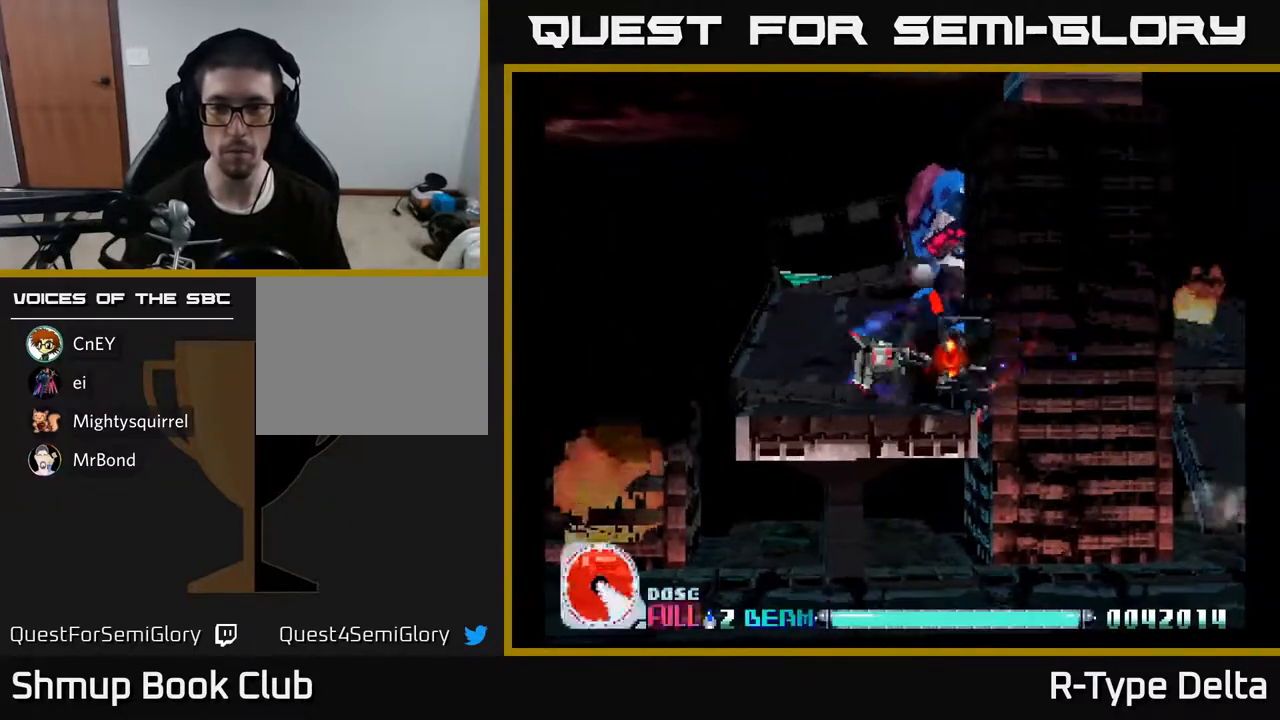
{"buttons": ["X", "DPAD_LEFT"], "events": [[450, "DPAD_LEFT", "down"]]}
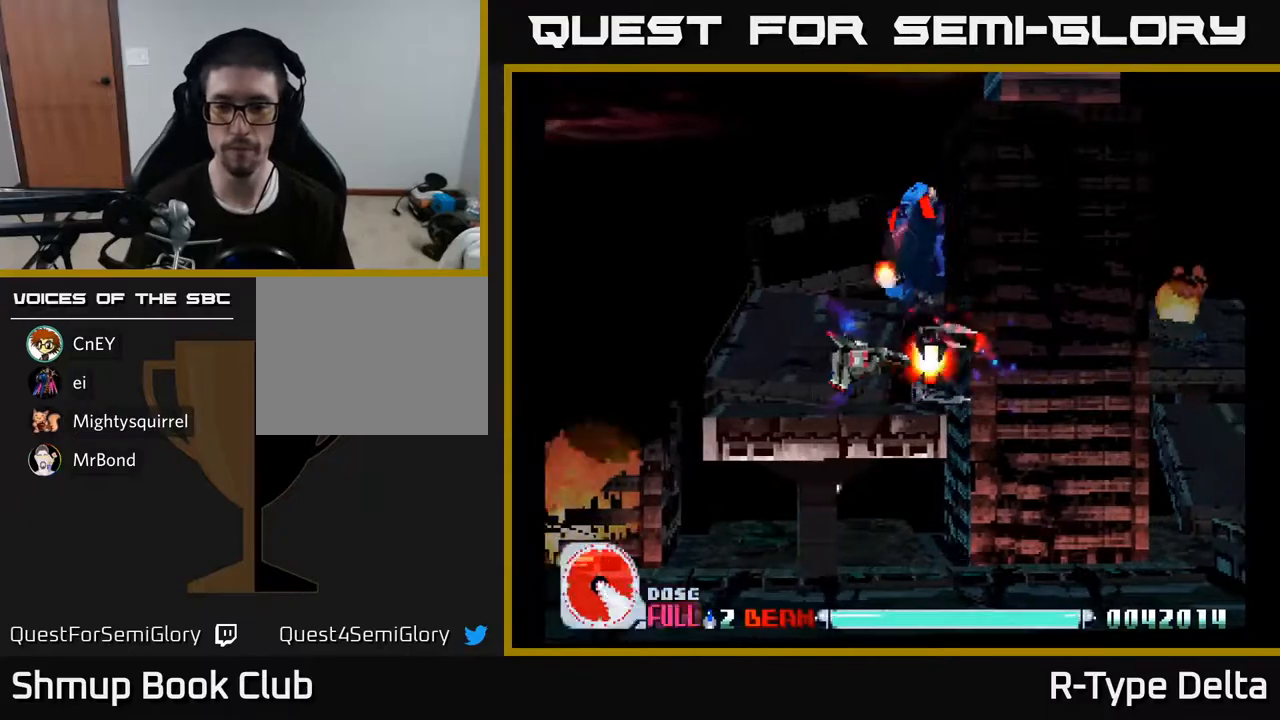
{"buttons": ["X"], "events": [[117, "DPAD_LEFT", "up"]]}
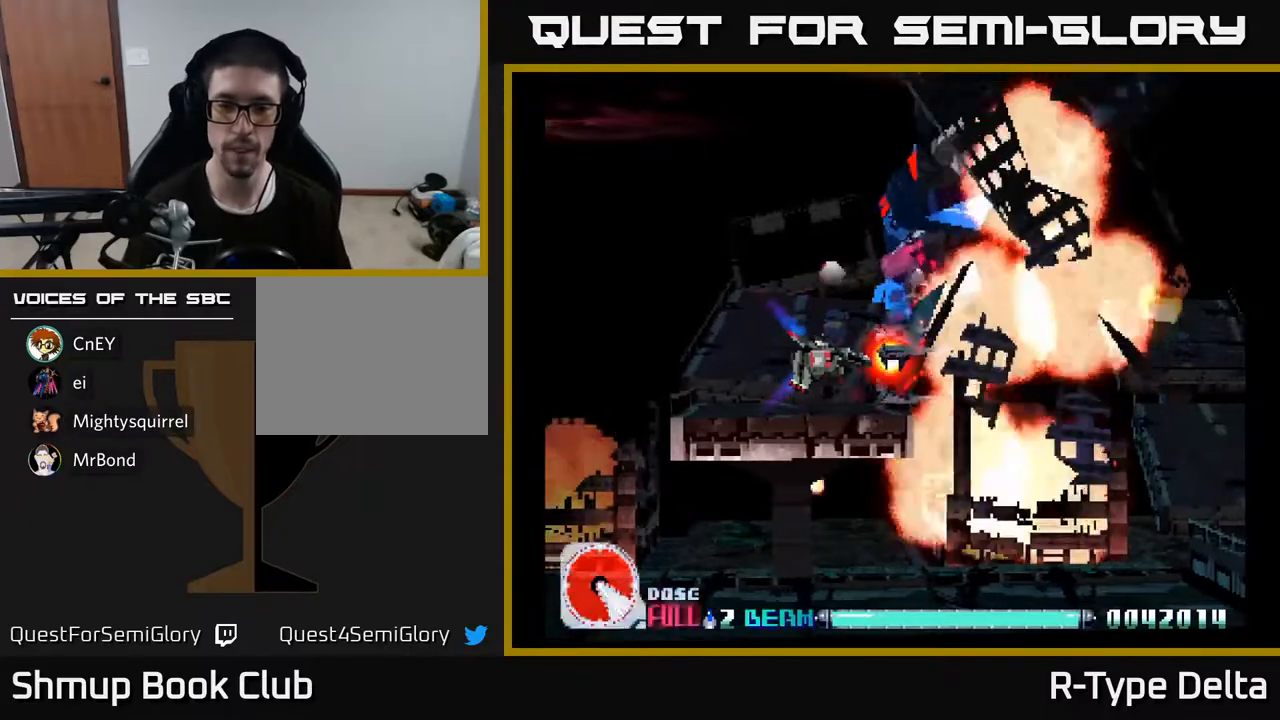
{"buttons": ["X"], "events": [[250, "DPAD_LEFT", "down"], [433, "DPAD_LEFT", "up"]]}
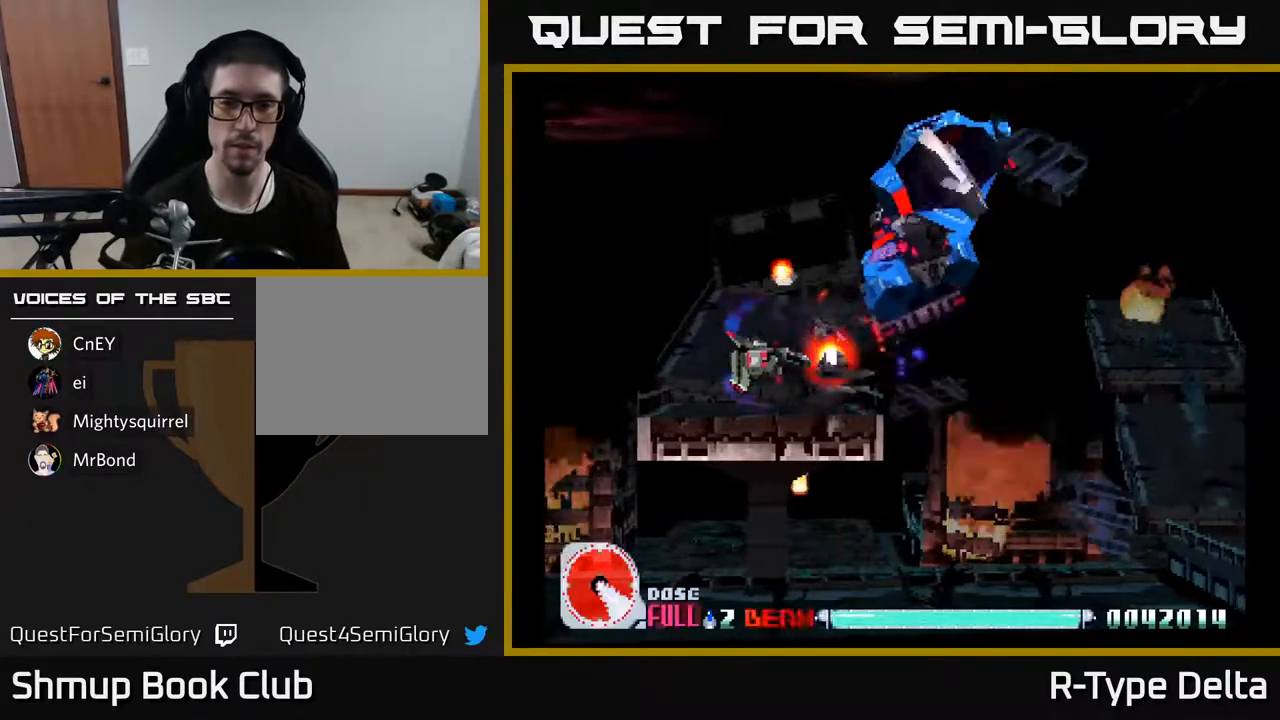
{"buttons": ["X", "DPAD_LEFT"], "events": [[367, "DPAD_LEFT", "down"]]}
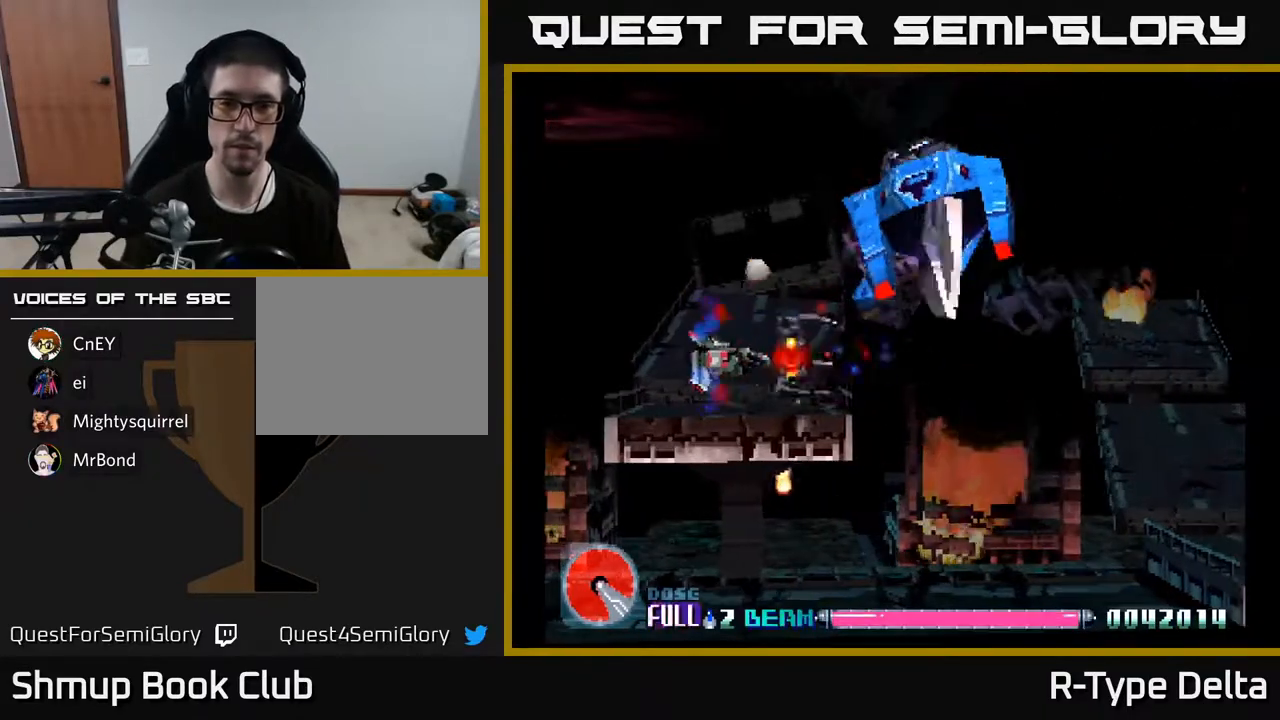
{"buttons": ["X", "DPAD_RIGHT"], "events": [[67, "DPAD_LEFT", "up"], [150, "DPAD_UP", "down"], [333, "DPAD_RIGHT", "down"], [450, "DPAD_UP", "up"]]}
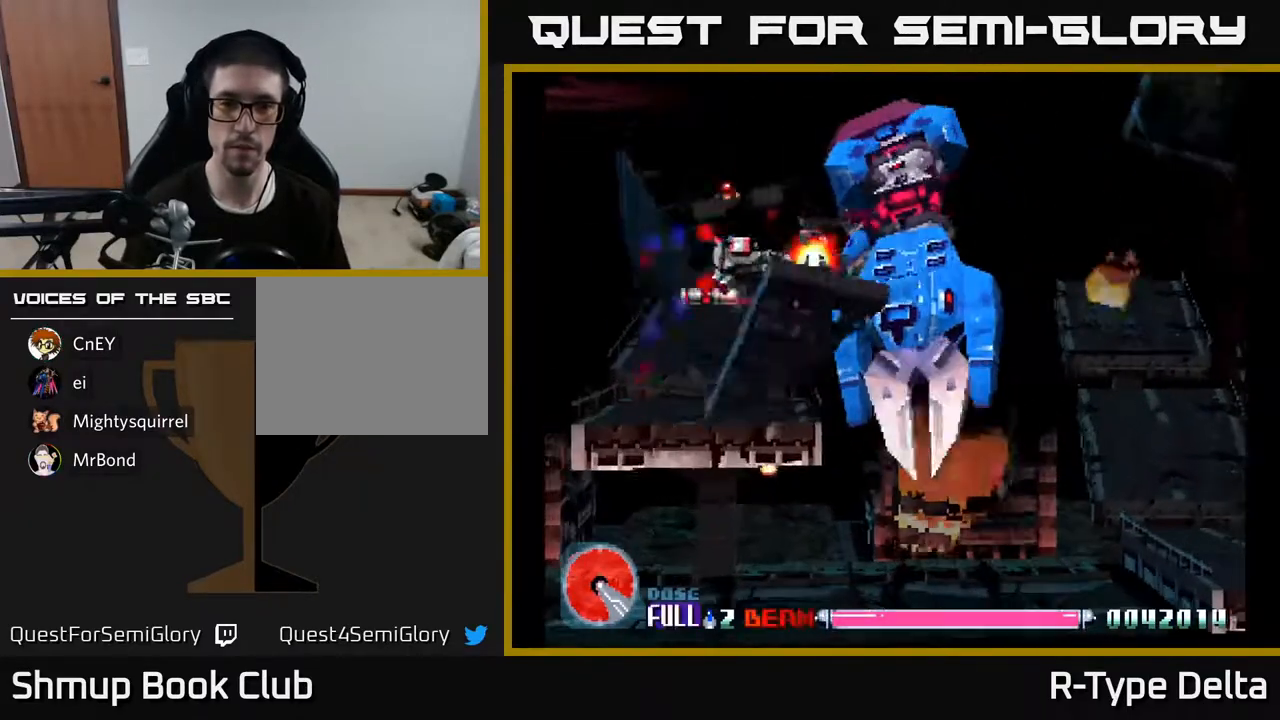
{"buttons": ["X"], "events": [[17, "DPAD_RIGHT", "up"]]}
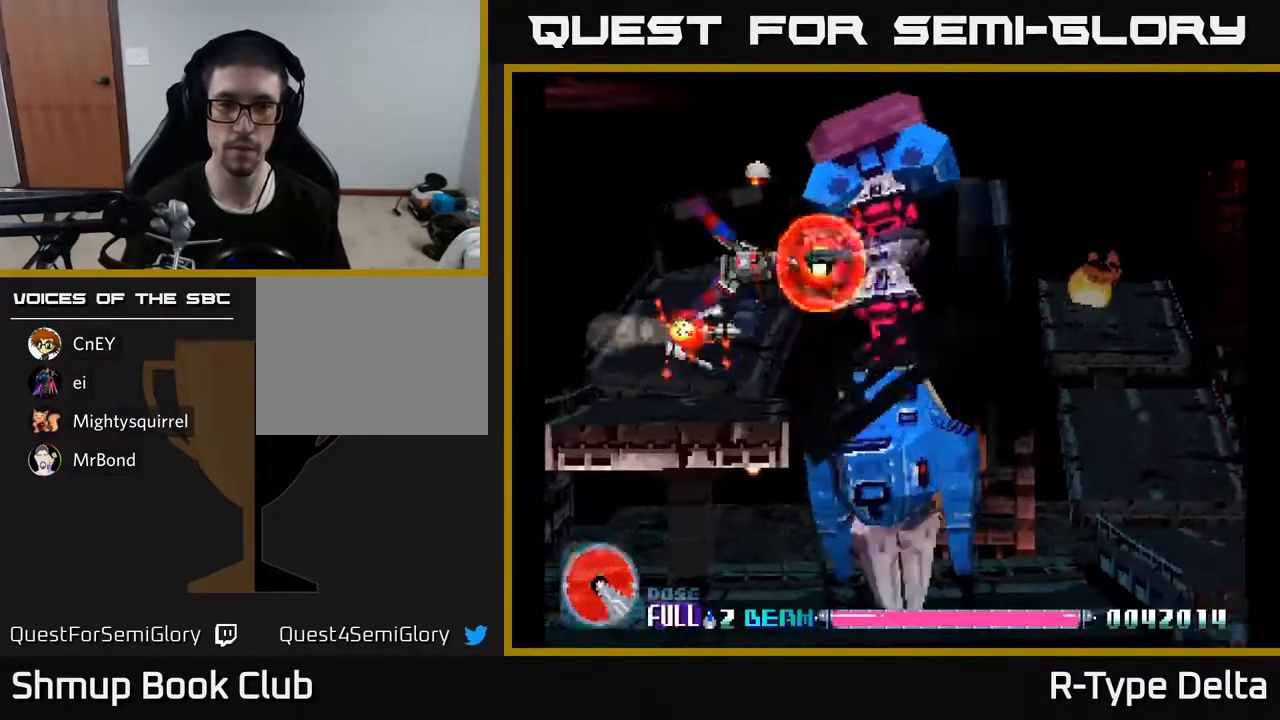
{"buttons": ["X", "DPAD_DOWN", "DPAD_LEFT"], "events": [[50, "DPAD_RIGHT", "down"], [100, "DPAD_RIGHT", "up"], [267, "DPAD_DOWN", "down"], [283, "DPAD_LEFT", "down"], [383, "DPAD_DOWN", "up"], [383, "DPAD_LEFT", "up"], [450, "DPAD_LEFT", "down"], [500, "DPAD_DOWN", "down"]]}
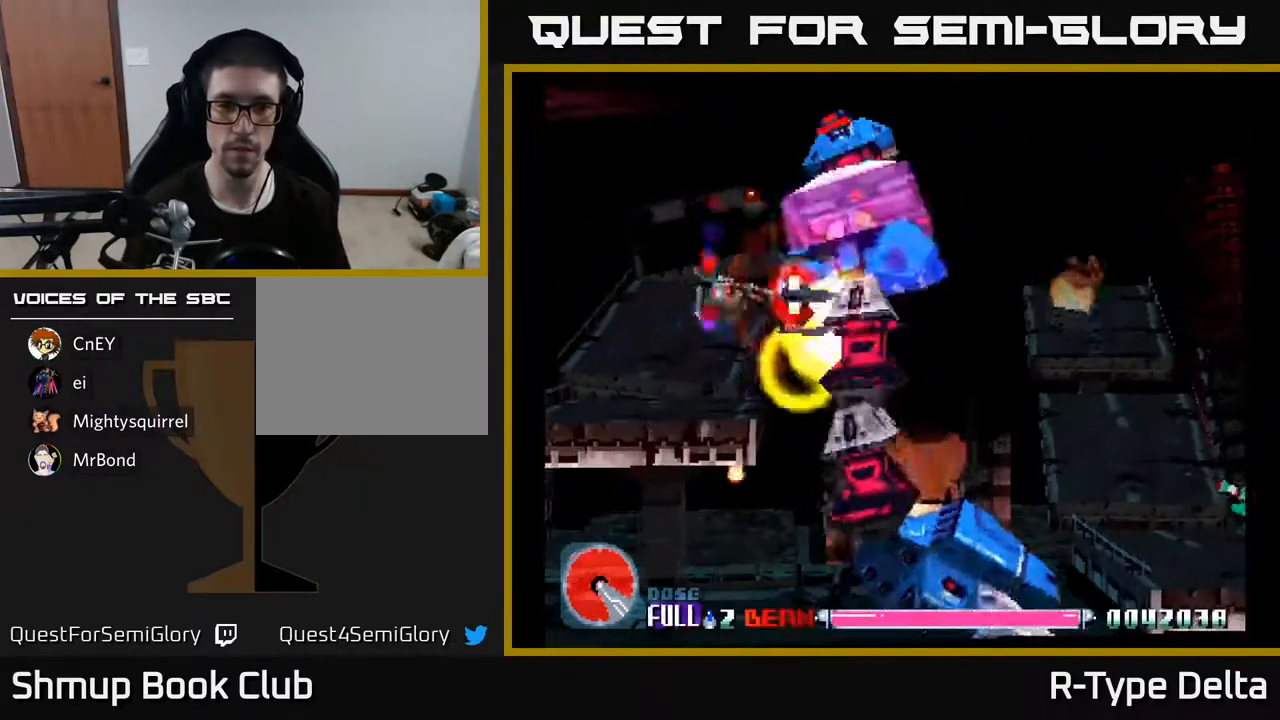
{"buttons": ["X"], "events": [[33, "DPAD_LEFT", "up"], [83, "DPAD_DOWN", "up"], [367, "DPAD_LEFT", "down"], [417, "DPAD_DOWN", "down"], [483, "DPAD_DOWN", "up"], [483, "DPAD_LEFT", "up"]]}
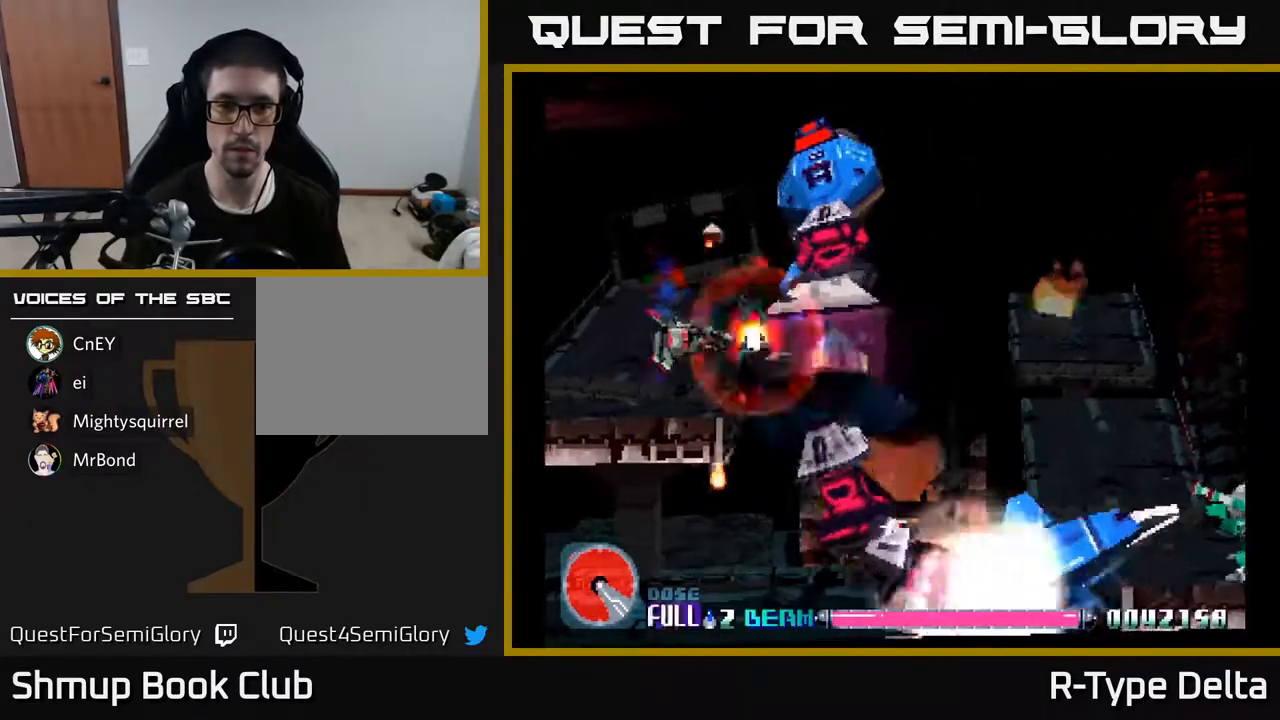
{"buttons": ["X"], "events": [[117, "DPAD_DOWN", "down"], [267, "DPAD_DOWN", "up"], [467, "DPAD_RIGHT", "down"], [467, "DPAD_UP", "down"], [500, "DPAD_RIGHT", "up"], [500, "DPAD_UP", "up"]]}
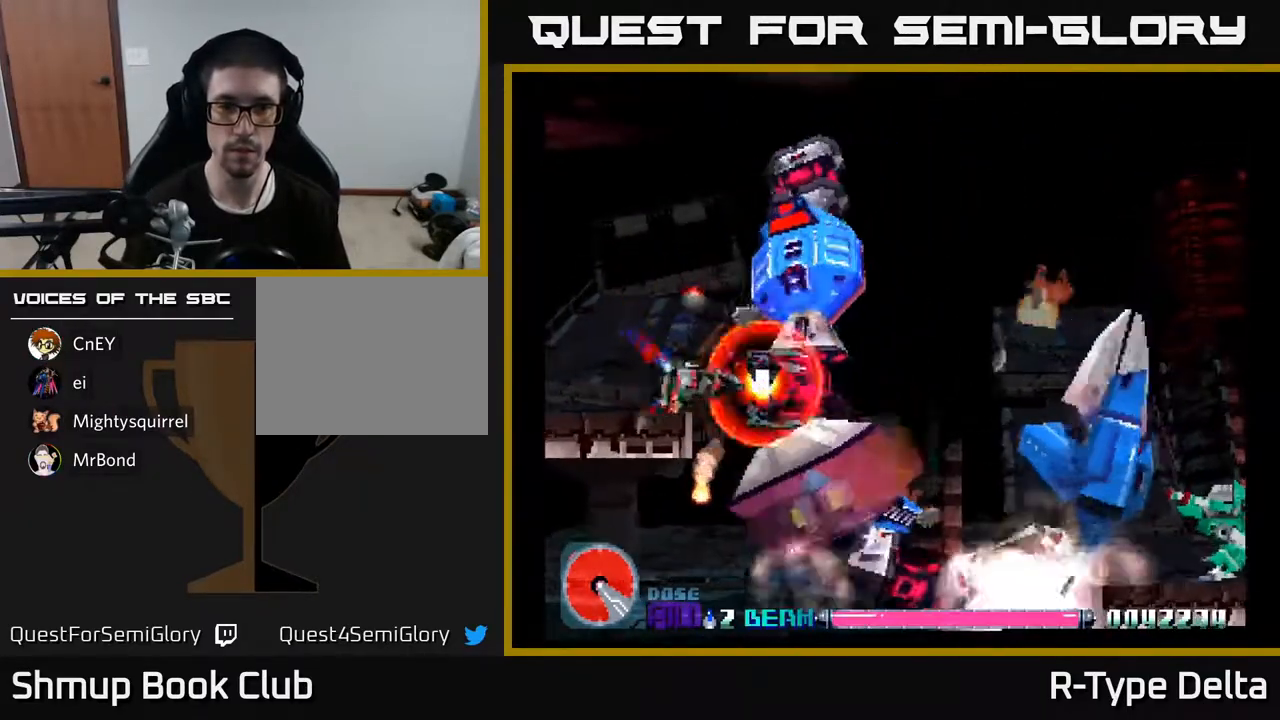
{"buttons": ["X", "DPAD_UP", "DPAD_LEFT"], "events": [[117, "DPAD_LEFT", "down"], [200, "DPAD_LEFT", "up"], [433, "DPAD_LEFT", "down"], [483, "DPAD_UP", "down"]]}
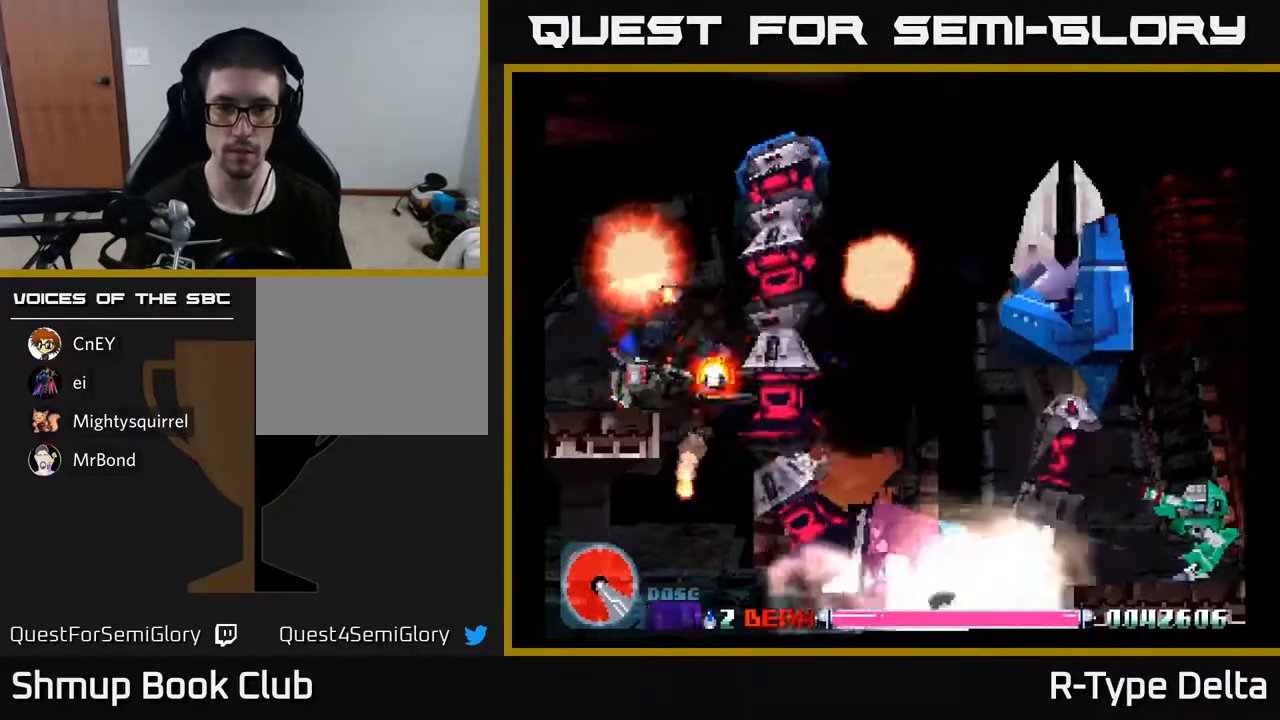
{"buttons": ["X"], "events": [[33, "DPAD_LEFT", "up"], [83, "DPAD_UP", "up"], [333, "DPAD_LEFT", "down"], [333, "DPAD_UP", "down"], [433, "DPAD_UP", "up"], [450, "DPAD_LEFT", "up"]]}
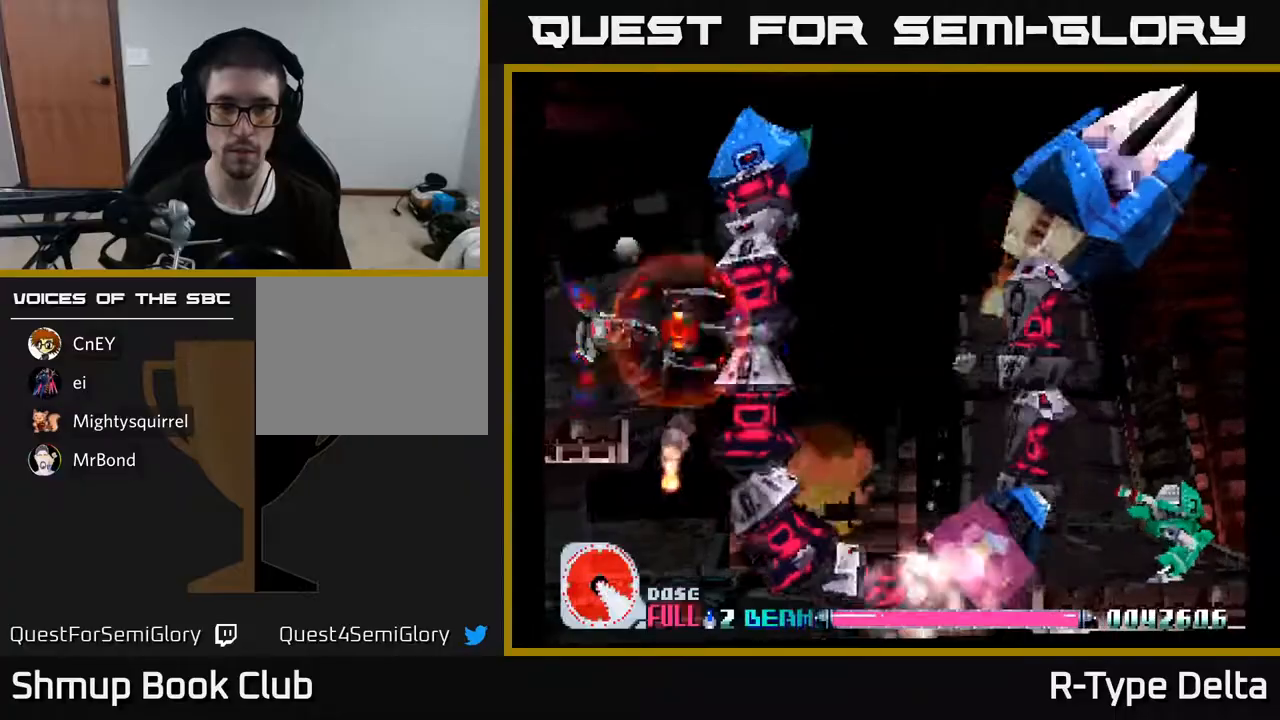
{"buttons": ["X", "DPAD_UP", "DPAD_LEFT"], "events": [[167, "DPAD_UP", "down"], [267, "DPAD_LEFT", "down"]]}
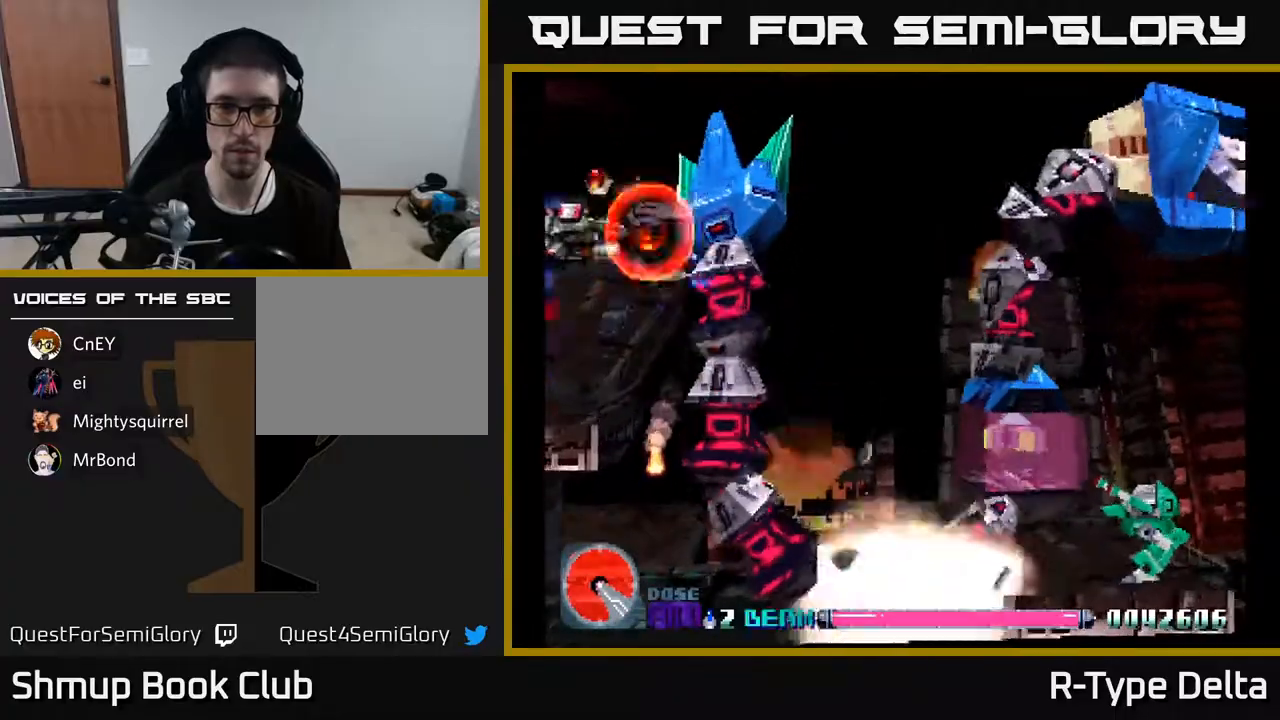
{"buttons": ["X", "DPAD_RIGHT"], "events": [[33, "DPAD_LEFT", "up"], [283, "DPAD_RIGHT", "down"], [300, "DPAD_UP", "up"]]}
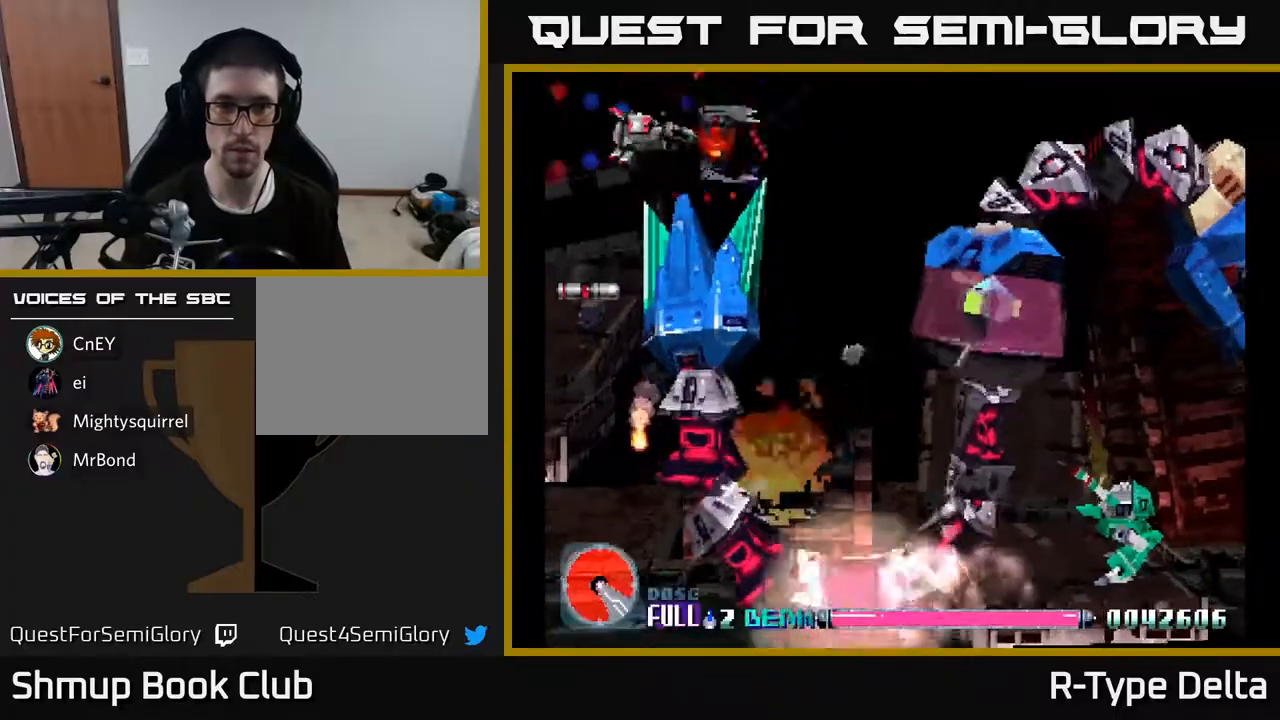
{"buttons": ["DPAD_RIGHT"], "events": [[100, "DPAD_DOWN", "down"], [250, "DPAD_DOWN", "up"], [350, "X", "up"], [417, "X", "down"], [483, "X", "up"]]}
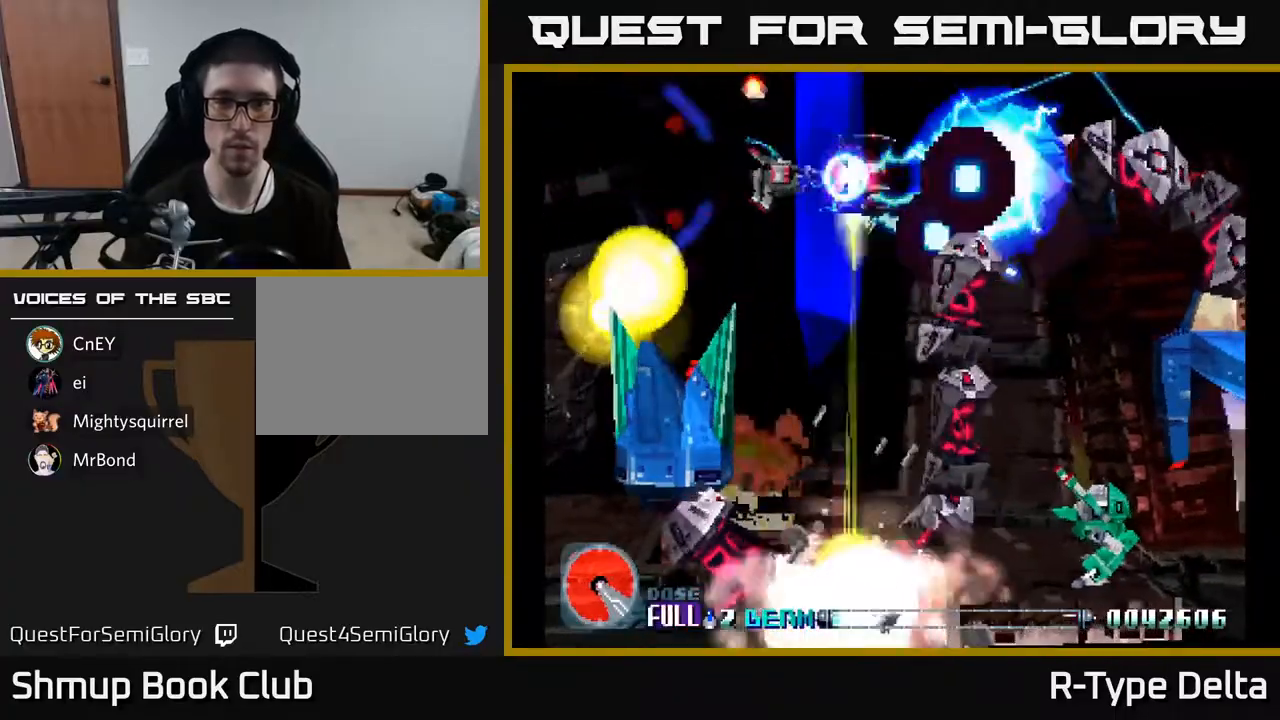
{"buttons": ["X", "DPAD_DOWN", "DPAD_LEFT"]}
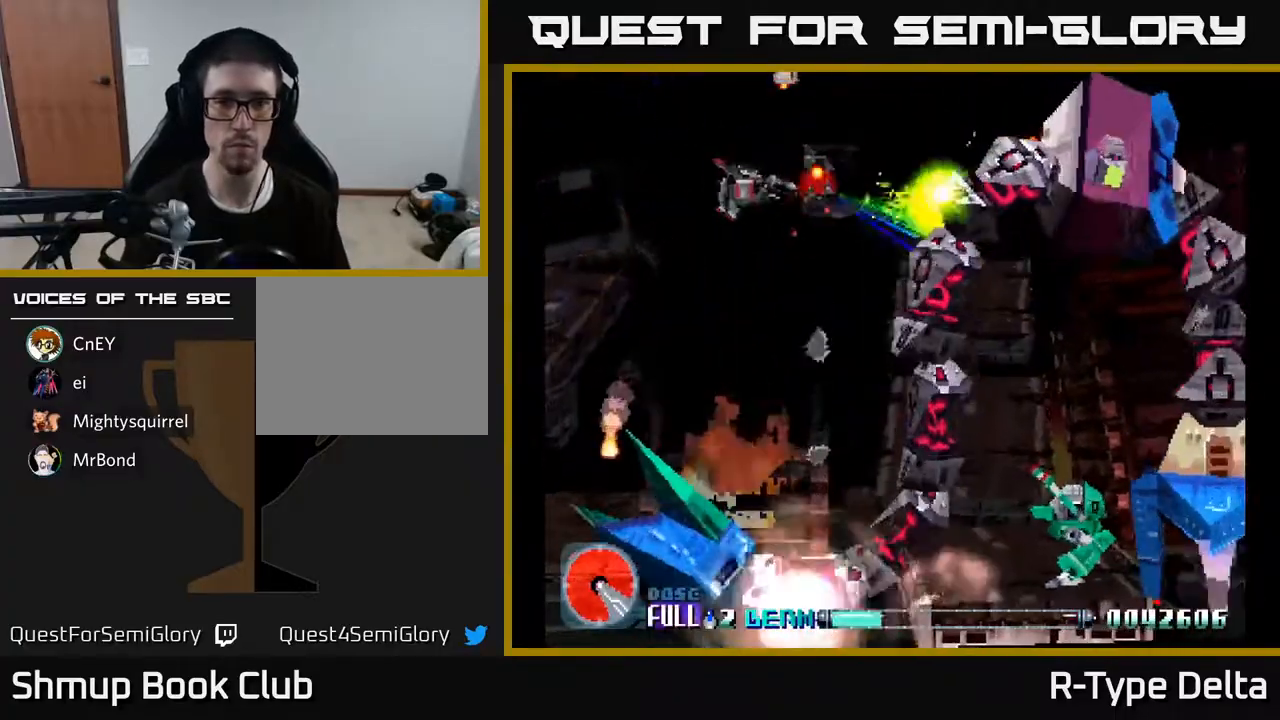
{"buttons": ["X", "DPAD_DOWN"], "events": [[483, "DPAD_LEFT", "up"]]}
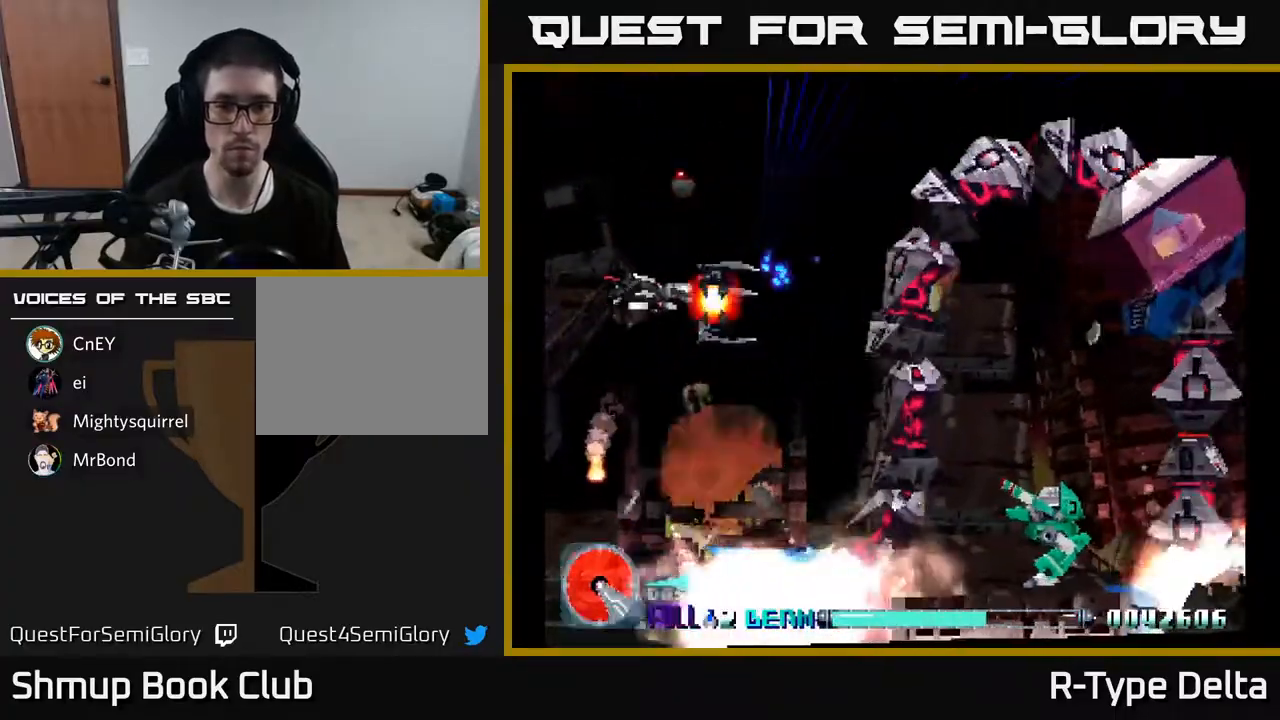
{"buttons": ["X", "DPAD_DOWN"], "events": [[450, "DPAD_RIGHT", "down"], [483, "DPAD_RIGHT", "up"]]}
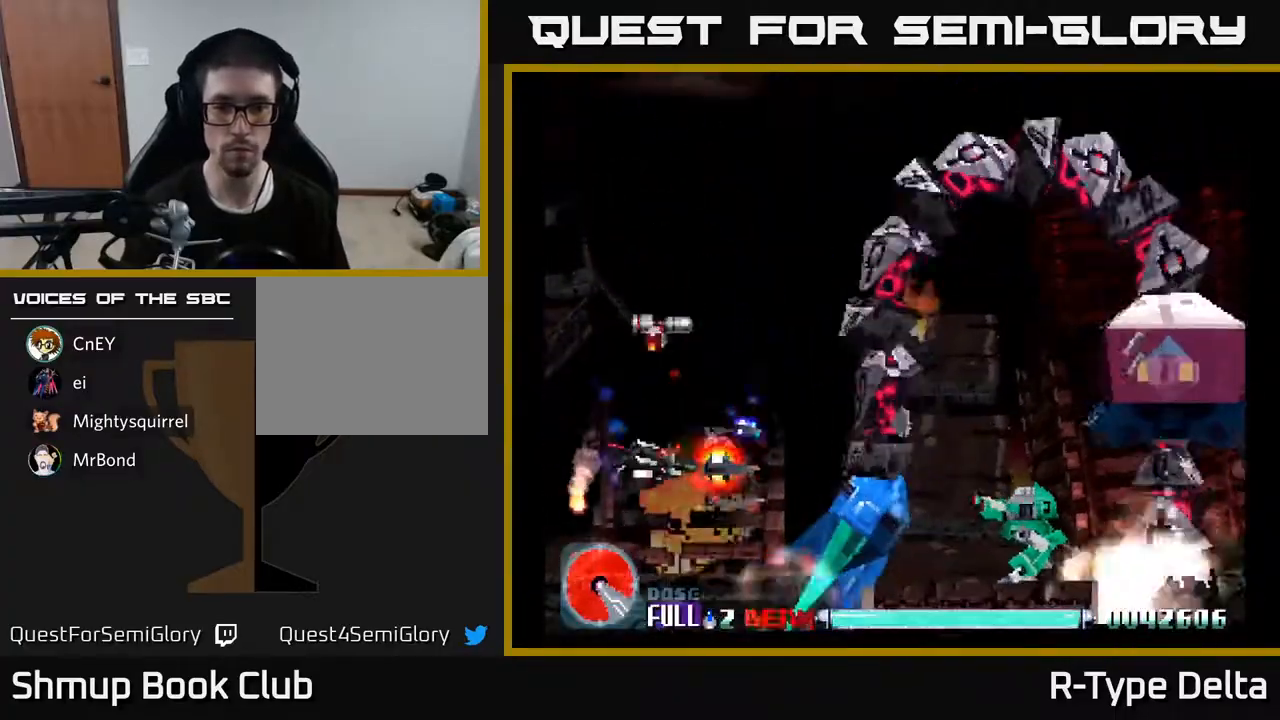
{"buttons": [], "events": [[50, "DPAD_LEFT", "down"], [117, "DPAD_DOWN", "up"], [167, "DPAD_LEFT", "up"], [183, "DPAD_RIGHT", "down"], [333, "X", "up"], [350, "DPAD_RIGHT", "up"], [400, "X", "down"], [483, "X", "up"]]}
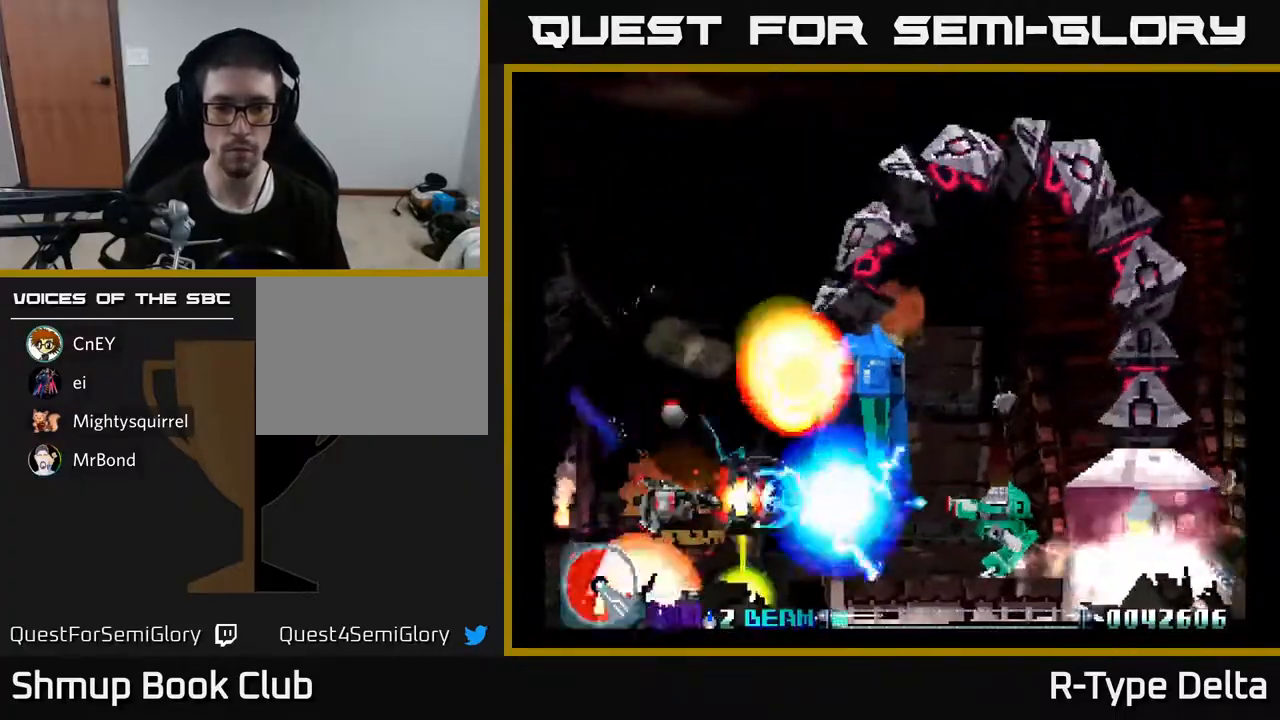
{"buttons": ["X", "DPAD_RIGHT"], "events": [[33, "X", "down"], [117, "X", "up"], [150, "DPAD_RIGHT", "down"], [183, "X", "down"], [317, "DPAD_RIGHT", "up"], [433, "DPAD_RIGHT", "down"]]}
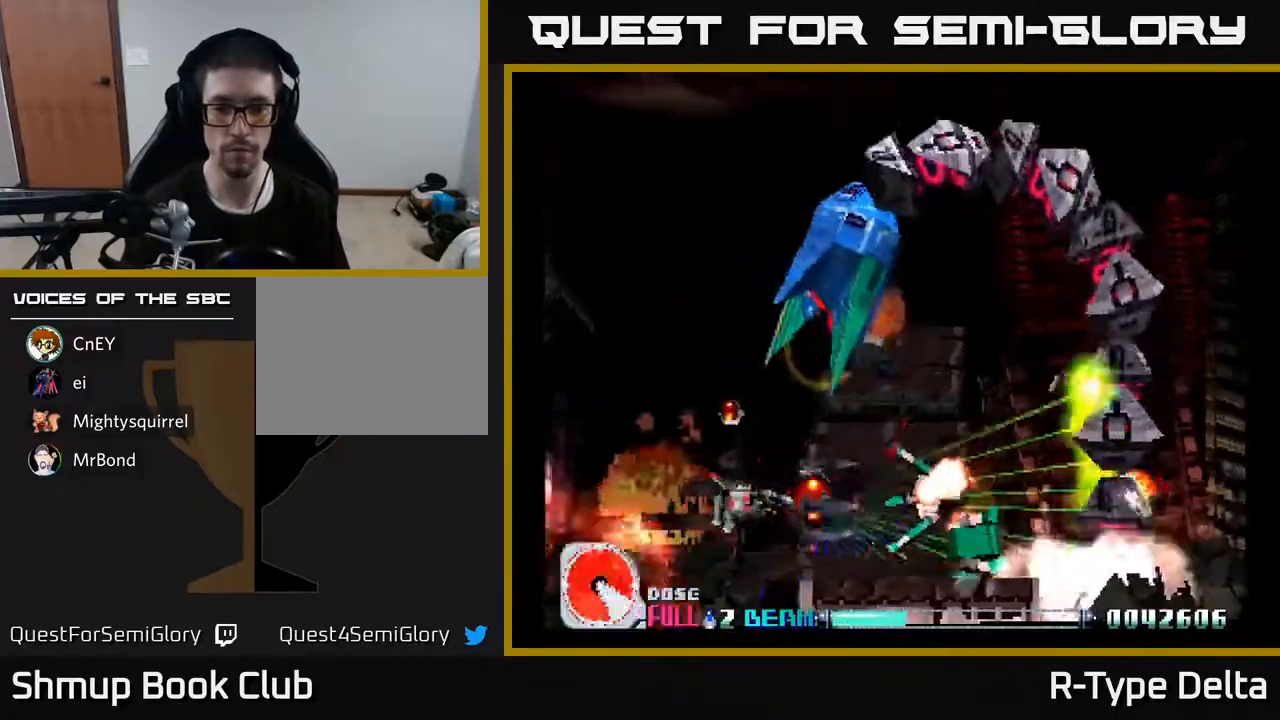
{"buttons": ["X", "DPAD_UP"], "events": [[200, "DPAD_RIGHT", "up"], [200, "DPAD_UP", "down"], [383, "DPAD_RIGHT", "down"], [500, "DPAD_RIGHT", "up"]]}
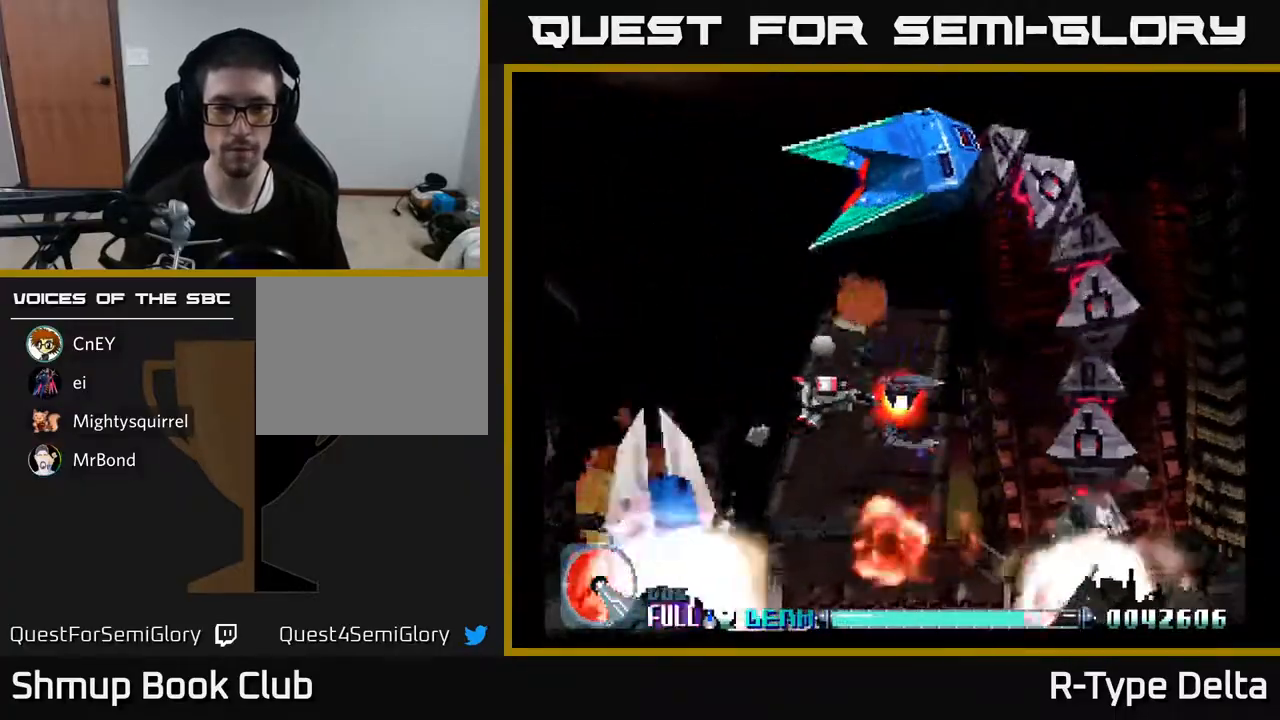
{"buttons": ["X"], "events": [[50, "DPAD_UP", "up"]]}
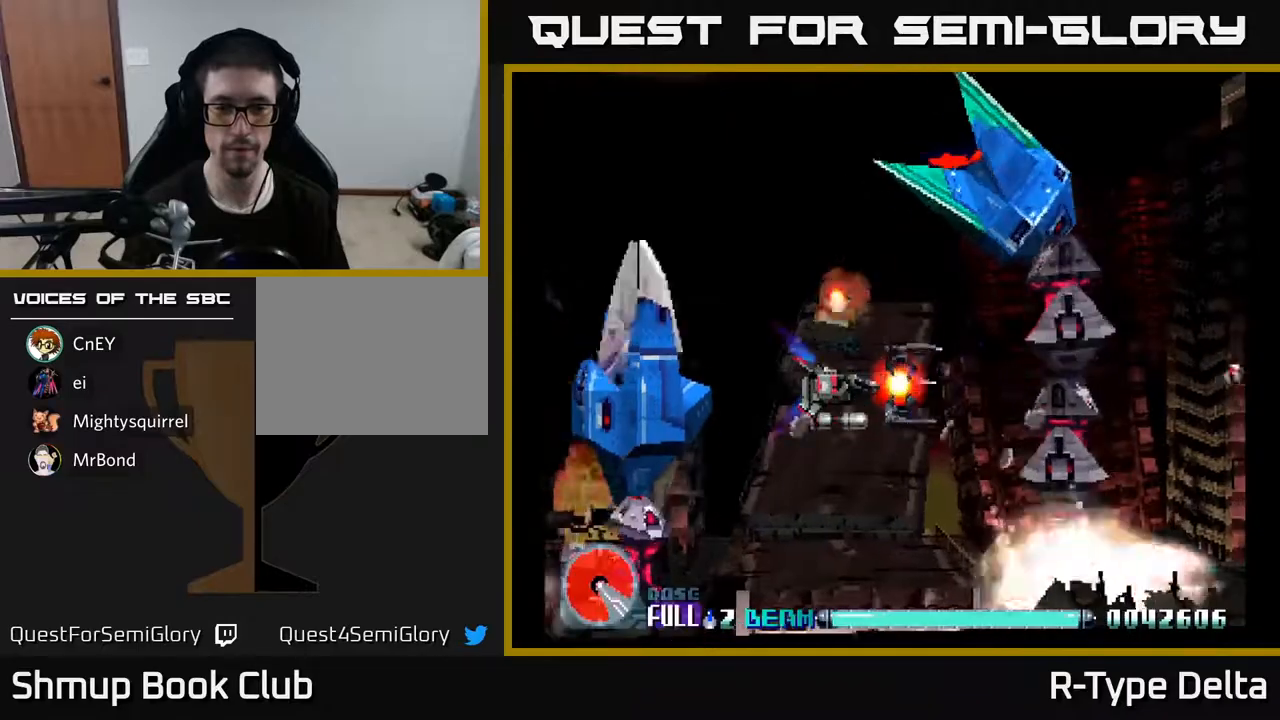
{"buttons": ["X"], "events": []}
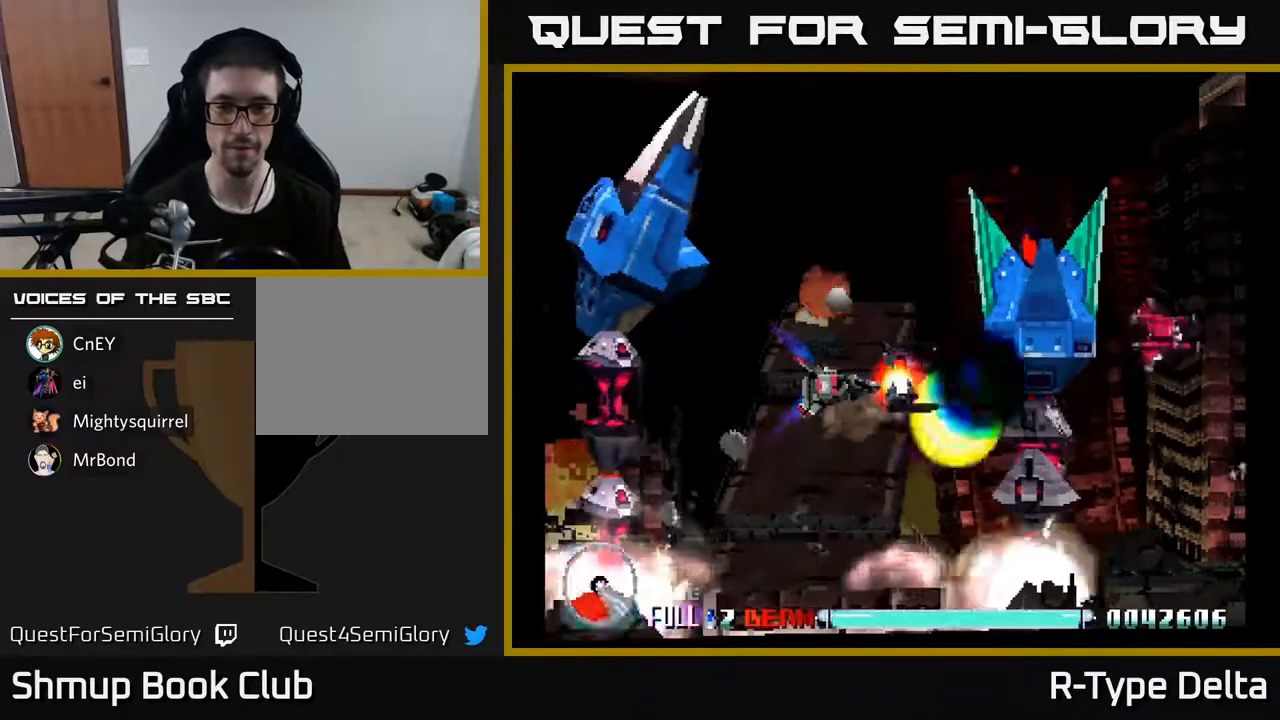
{"buttons": ["X"], "events": []}
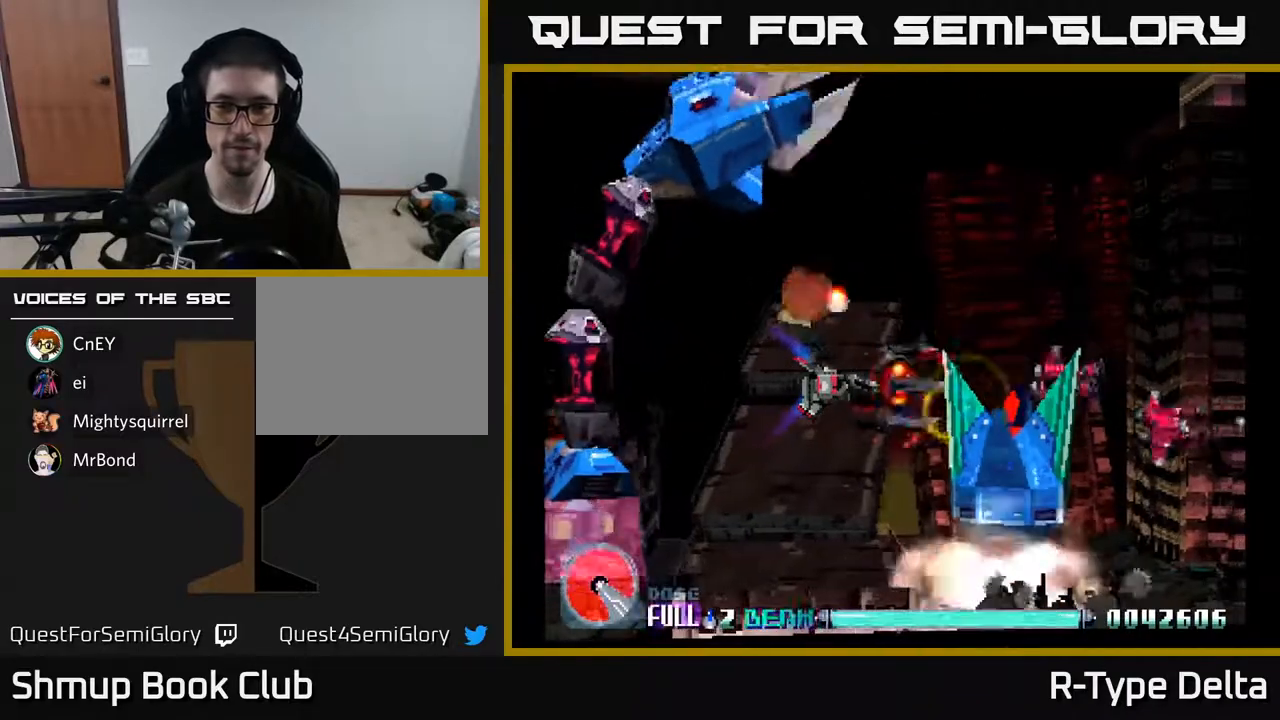
{"buttons": ["X", "DPAD_UP", "DPAD_LEFT"], "events": [[250, "DPAD_RIGHT", "down"], [417, "DPAD_RIGHT", "up"], [433, "DPAD_UP", "down"], [500, "DPAD_LEFT", "down"]]}
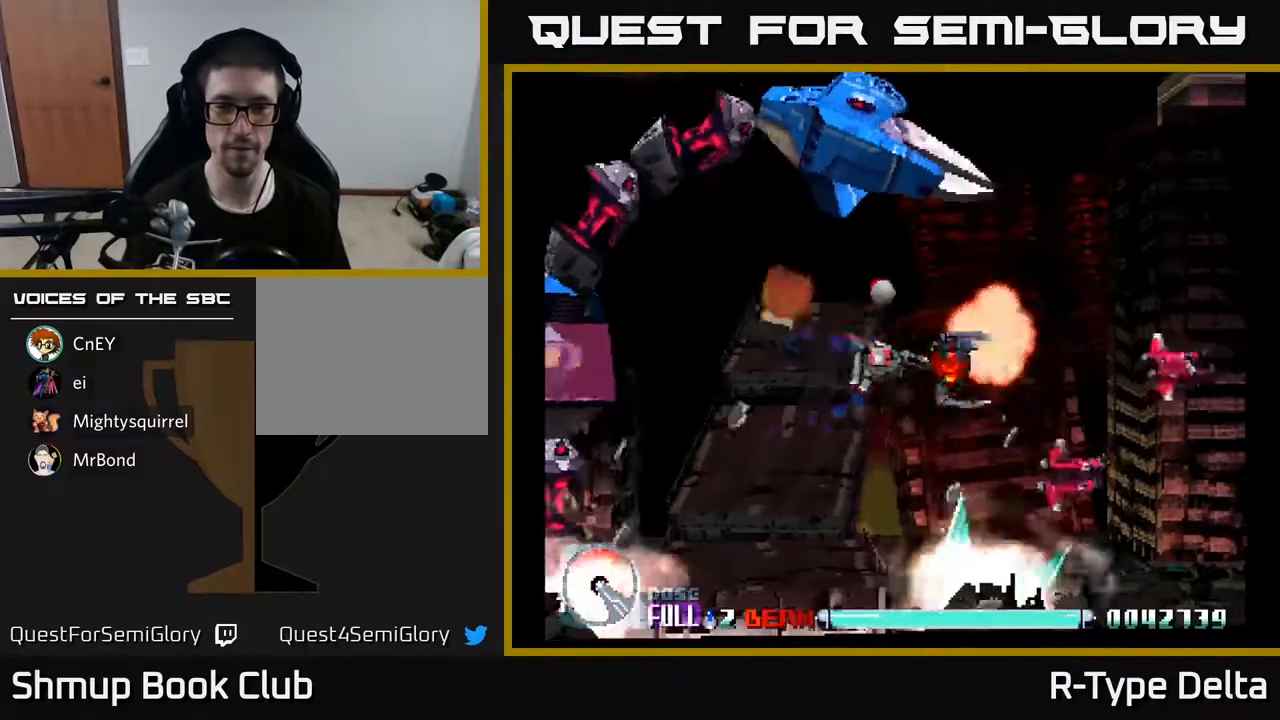
{"buttons": ["X", "DPAD_UP", "DPAD_LEFT"], "events": [[17, "DPAD_UP", "up"], [100, "DPAD_DOWN", "down"], [133, "DPAD_LEFT", "up"], [167, "DPAD_RIGHT", "down"], [350, "DPAD_RIGHT", "up"], [433, "DPAD_DOWN", "up"], [483, "DPAD_LEFT", "down"], [500, "DPAD_UP", "down"]]}